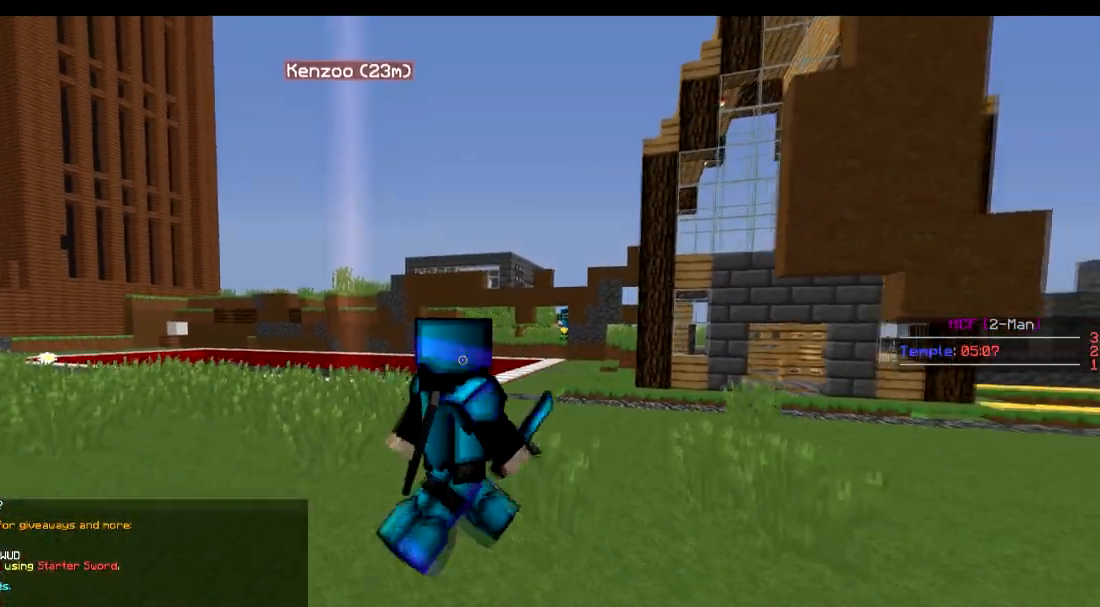
Gameplay with keyboard; each line is a JSON object with the keys held at the frame after it. "events" lists presses ("down") and releases ("up") of "a", "d", "s" and "w" between this image and that frame as [ms after this image, input, new state], when the widget could be followed in between. No other keys are recorded. Mouse input is not recorded.
{"keys": ["d"], "events": [[33, "s", "up"]]}
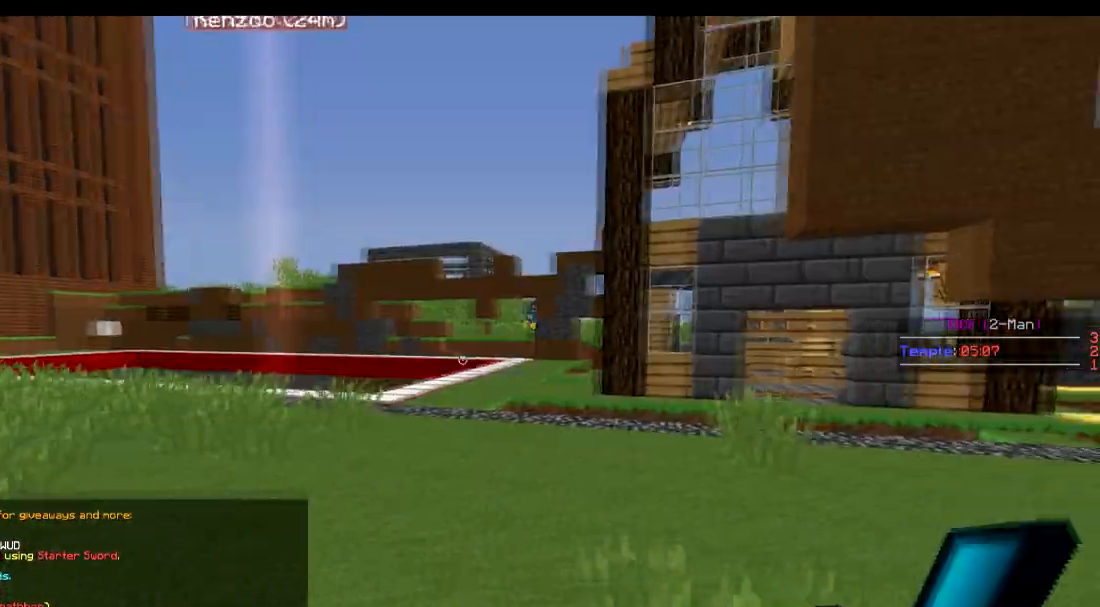
{"keys": ["d"], "events": [[200, "w", "down"], [250, "w", "up"]]}
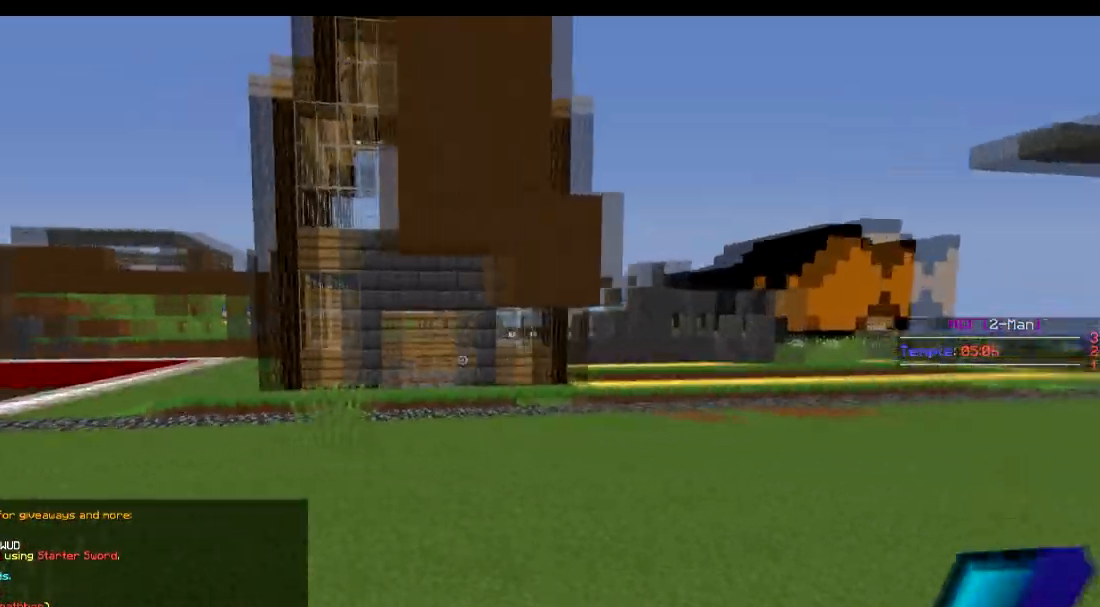
{"keys": ["s"], "events": [[33, "s", "down"], [200, "d", "up"]]}
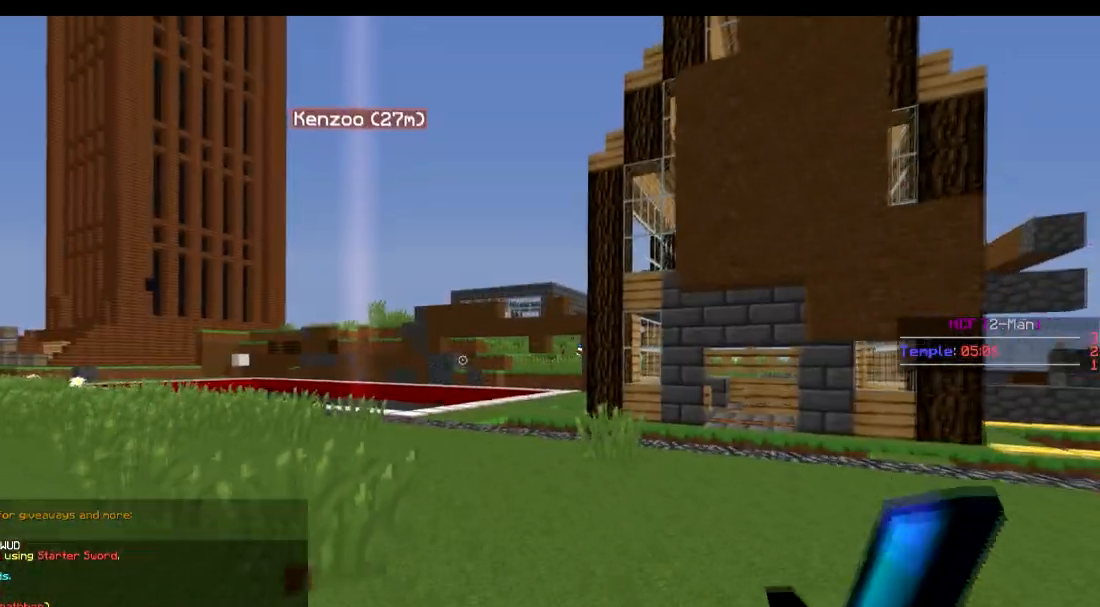
{"keys": ["a", "w"], "events": [[150, "s", "up"], [250, "w", "down"], [333, "a", "down"]]}
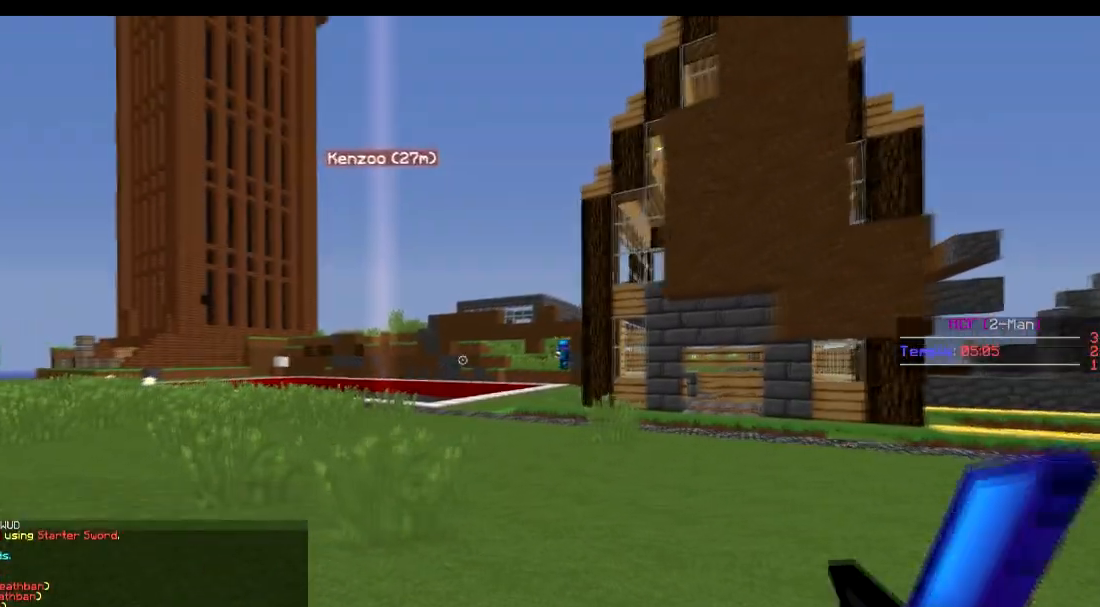
{"keys": ["s"], "events": [[200, "w", "up"], [250, "a", "up"], [434, "s", "down"]]}
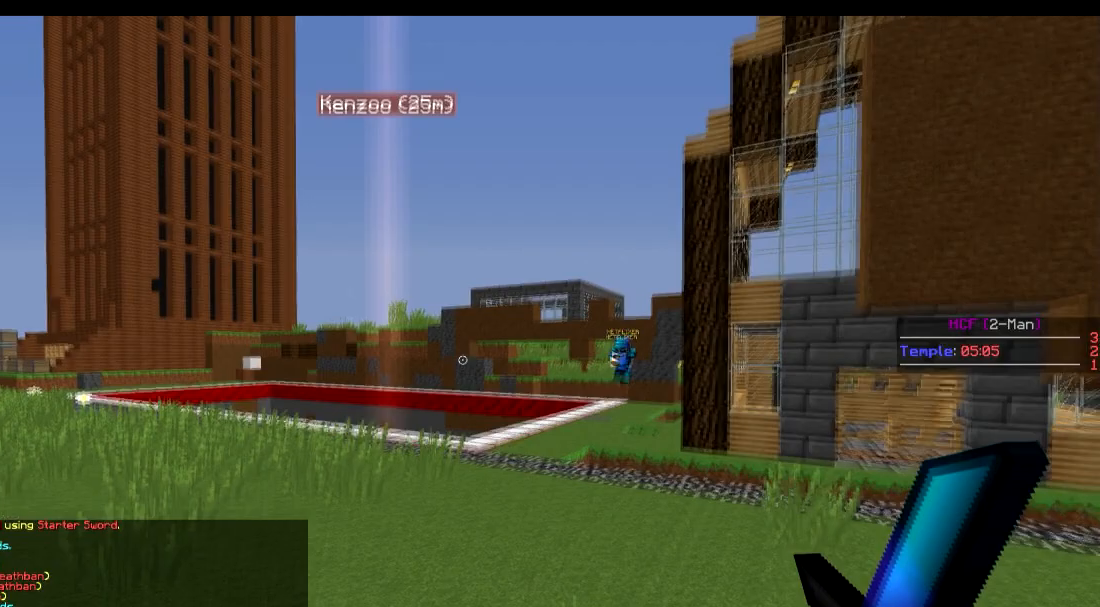
{"keys": ["w"], "events": [[200, "d", "down"], [250, "s", "up"], [400, "w", "down"], [500, "d", "up"]]}
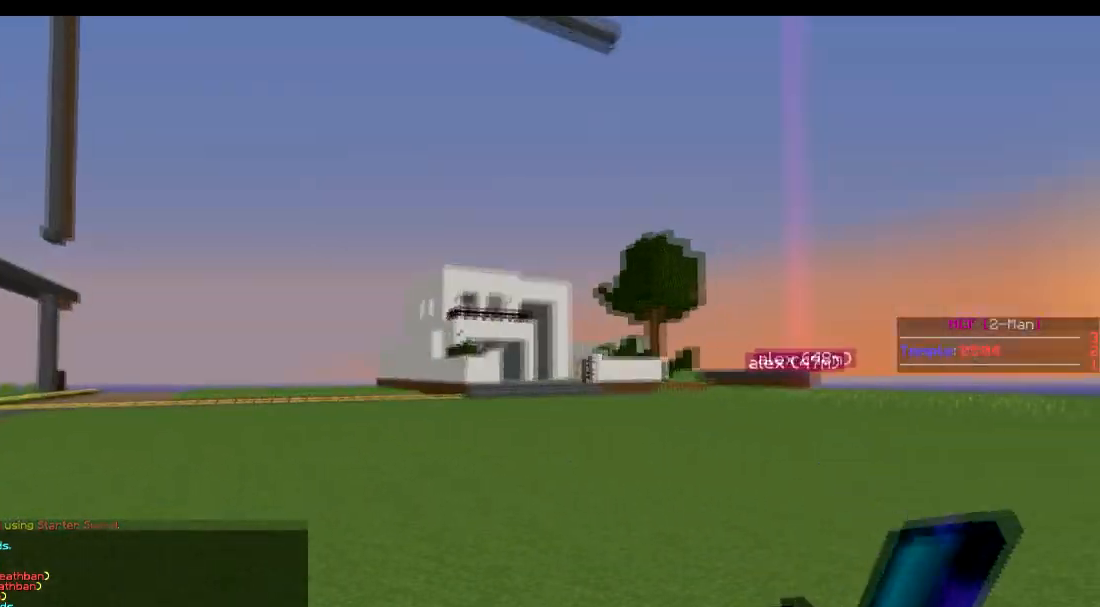
{"keys": ["w"], "events": []}
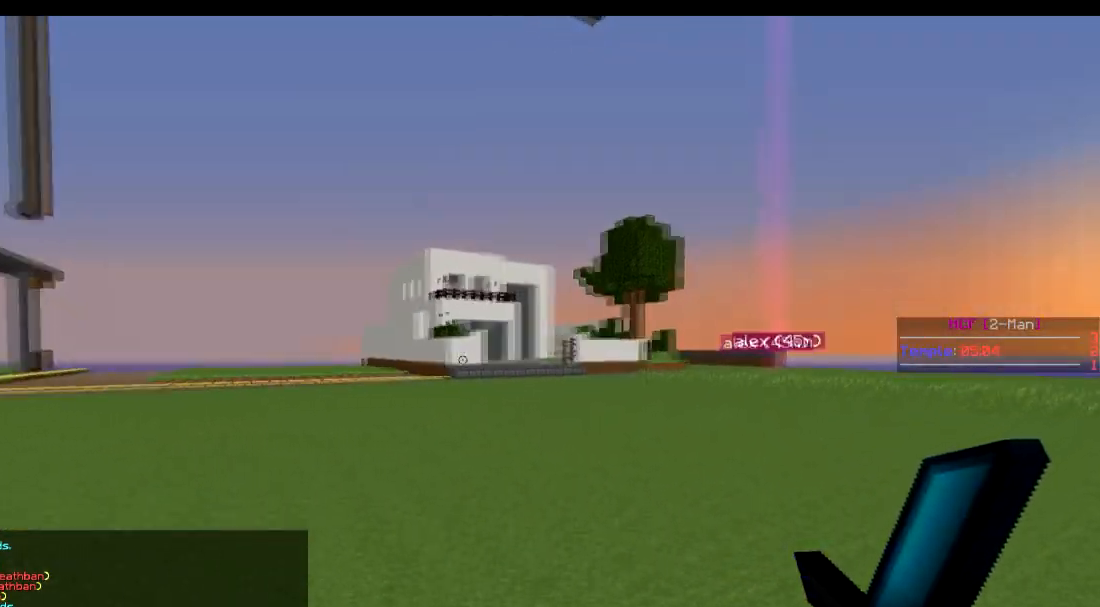
{"keys": ["d", "w"], "events": [[250, "d", "down"]]}
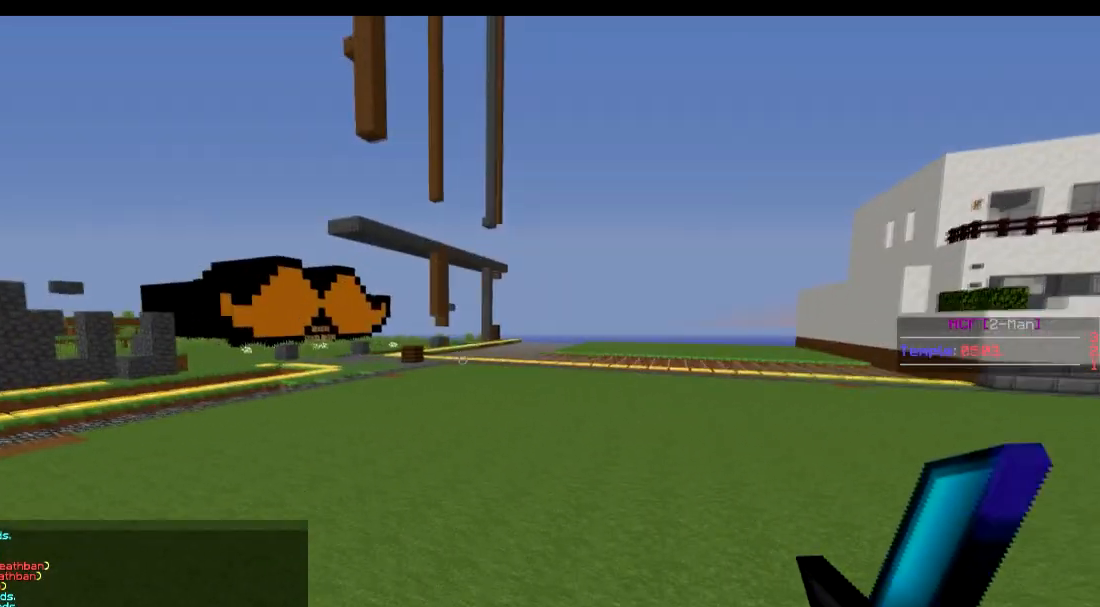
{"keys": ["d", "w"], "events": []}
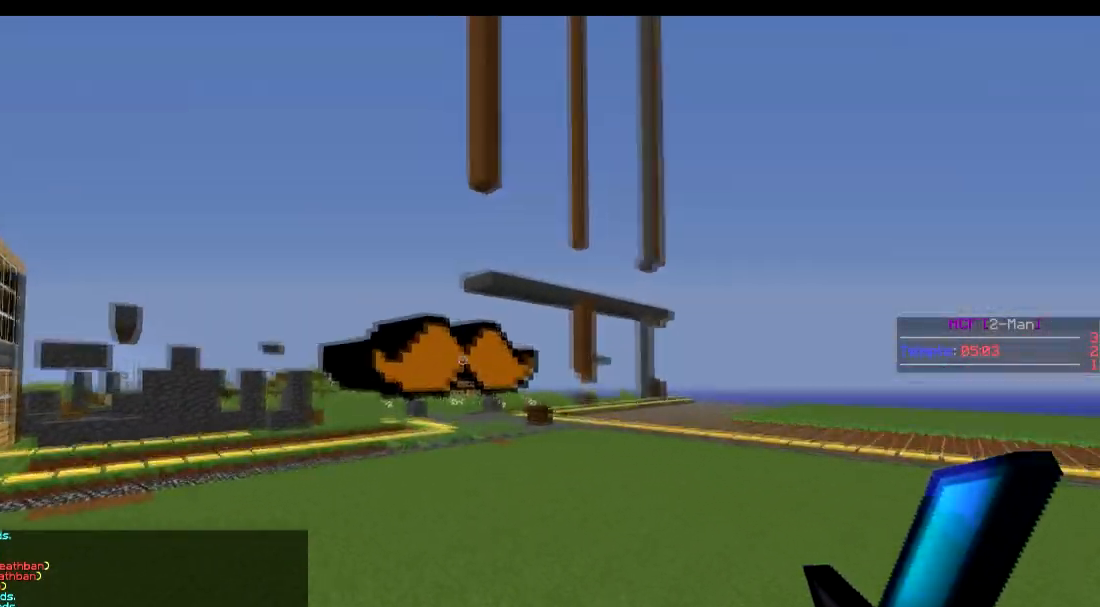
{"keys": [], "events": [[150, "d", "up"], [200, "w", "up"]]}
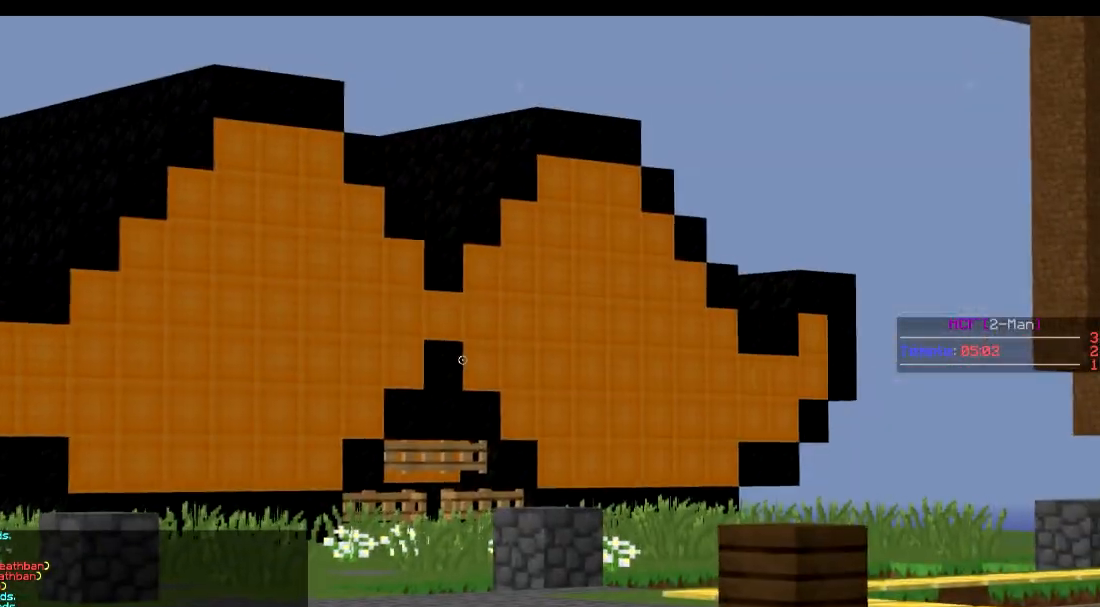
{"keys": [], "events": [[33, "d", "down"], [300, "d", "up"]]}
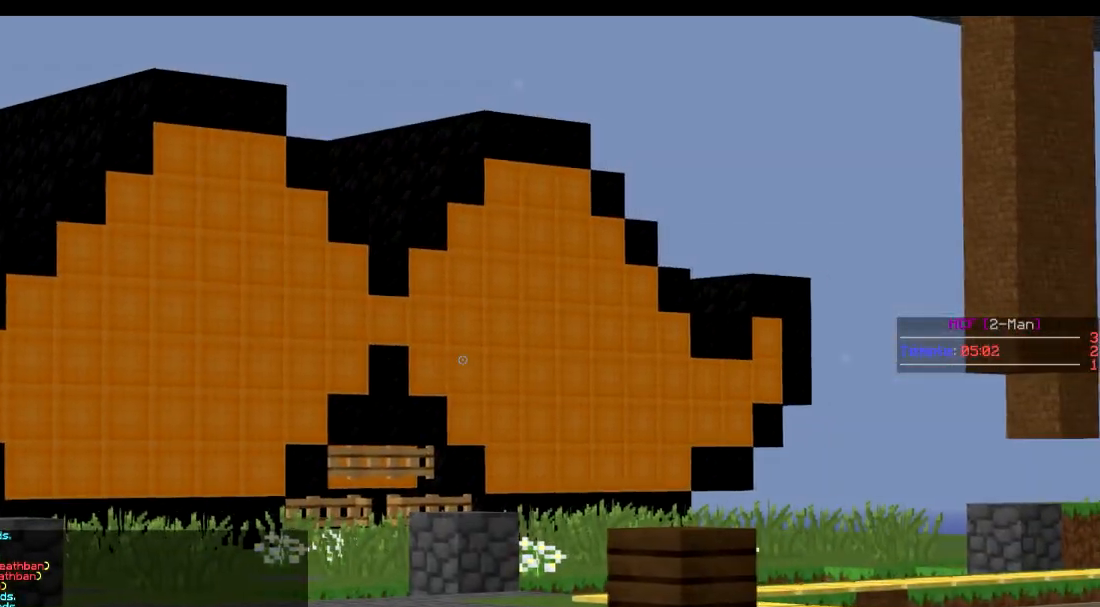
{"keys": ["d", "s"], "events": [[283, "d", "down"], [283, "s", "down"]]}
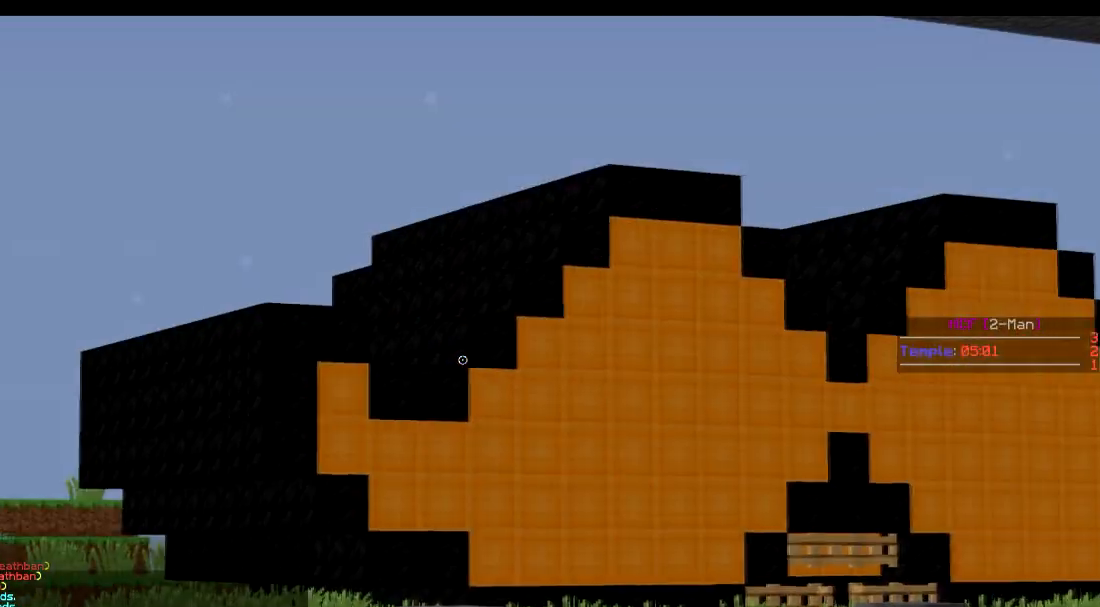
{"keys": ["s"], "events": [[400, "d", "up"]]}
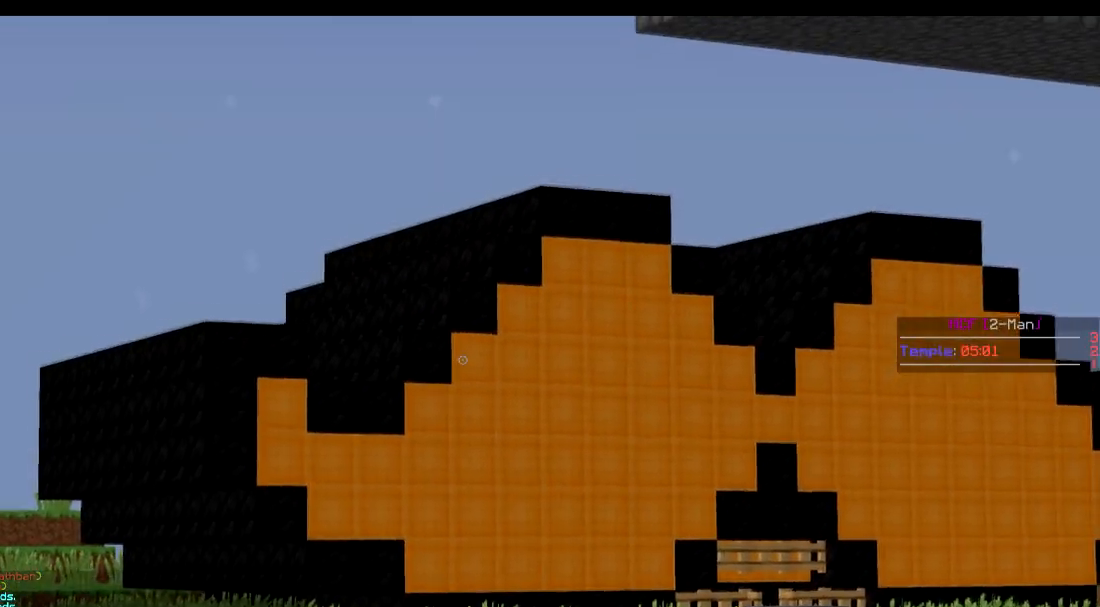
{"keys": ["d", "w"], "events": [[200, "d", "down"], [250, "s", "up"], [450, "w", "down"]]}
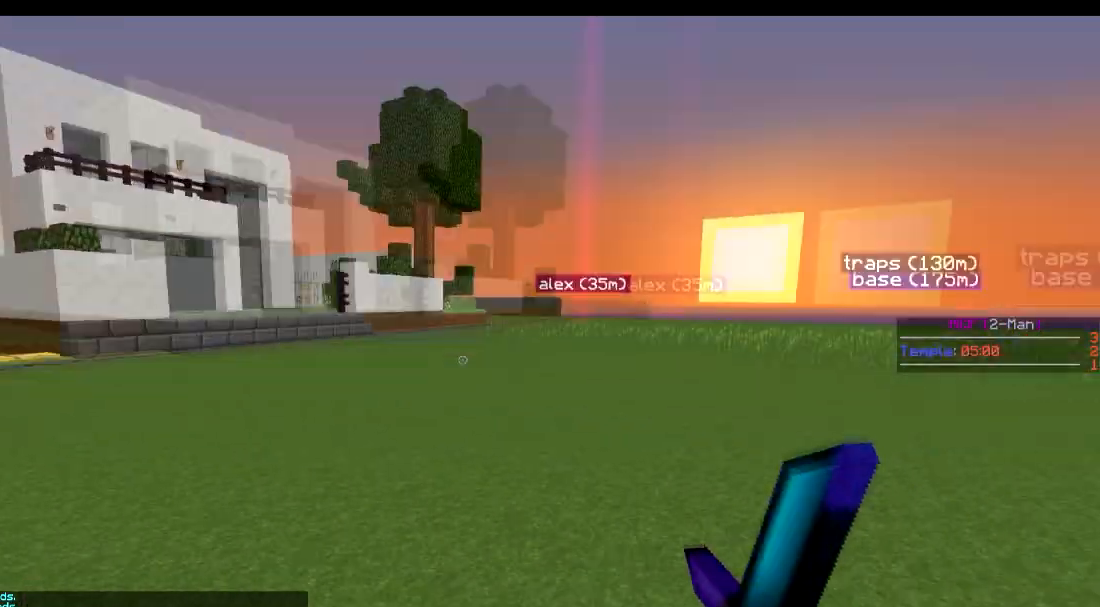
{"keys": ["w"], "events": [[200, "d", "up"]]}
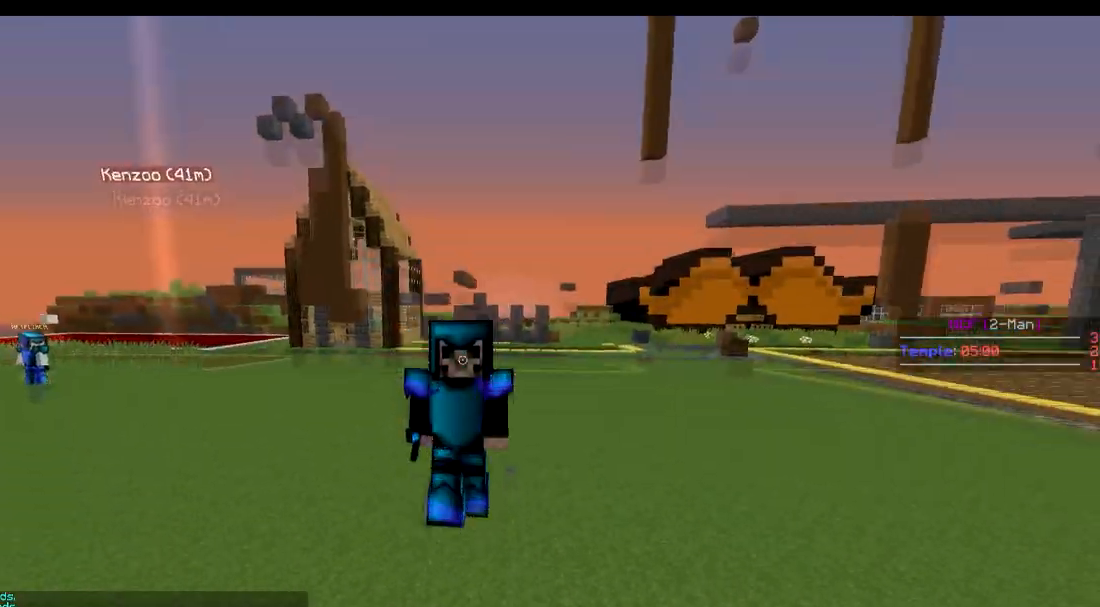
{"keys": ["w"], "events": []}
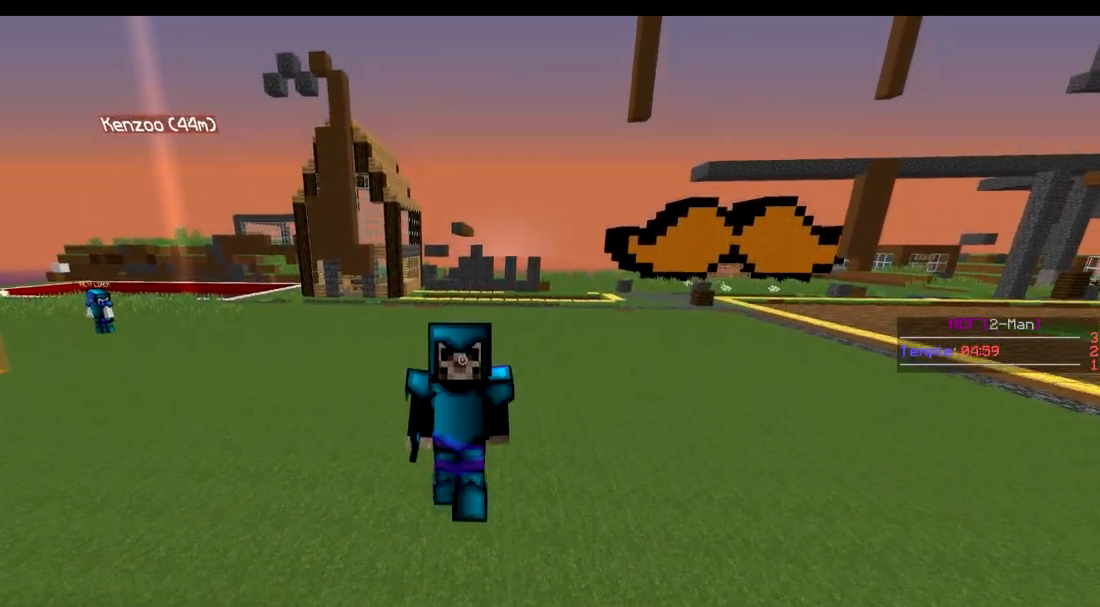
{"keys": ["w"], "events": []}
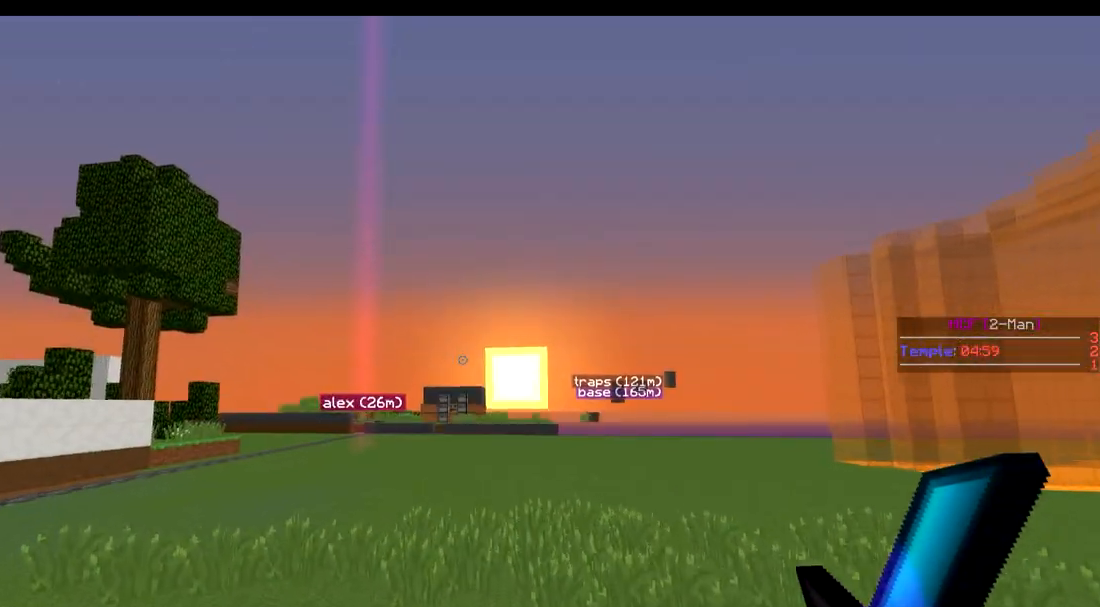
{"keys": ["d", "w"], "events": [[100, "d", "down"]]}
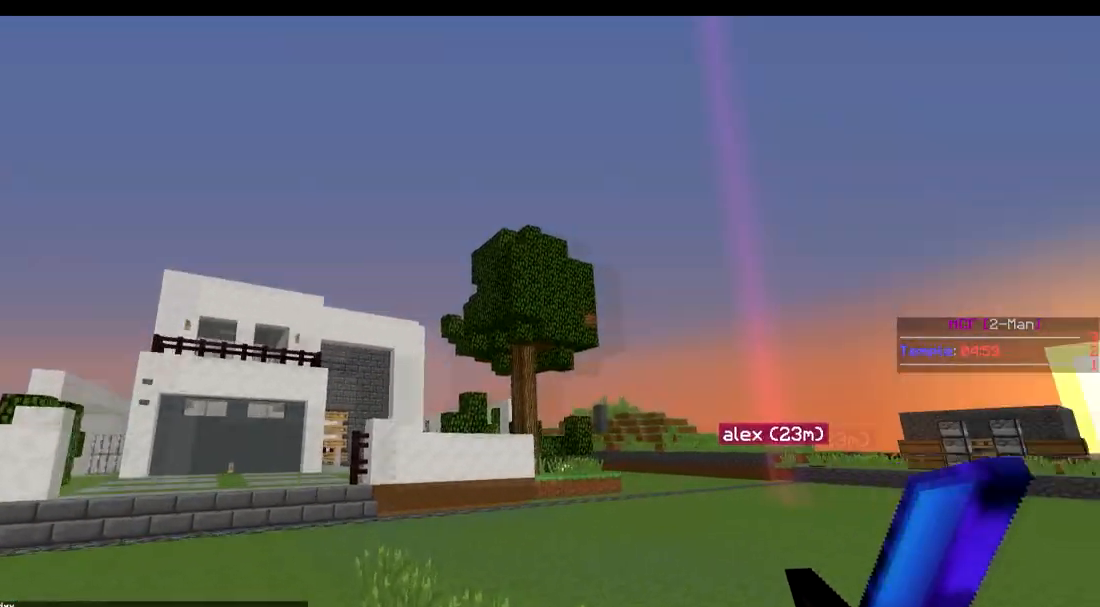
{"keys": ["w"], "events": [[350, "d", "up"]]}
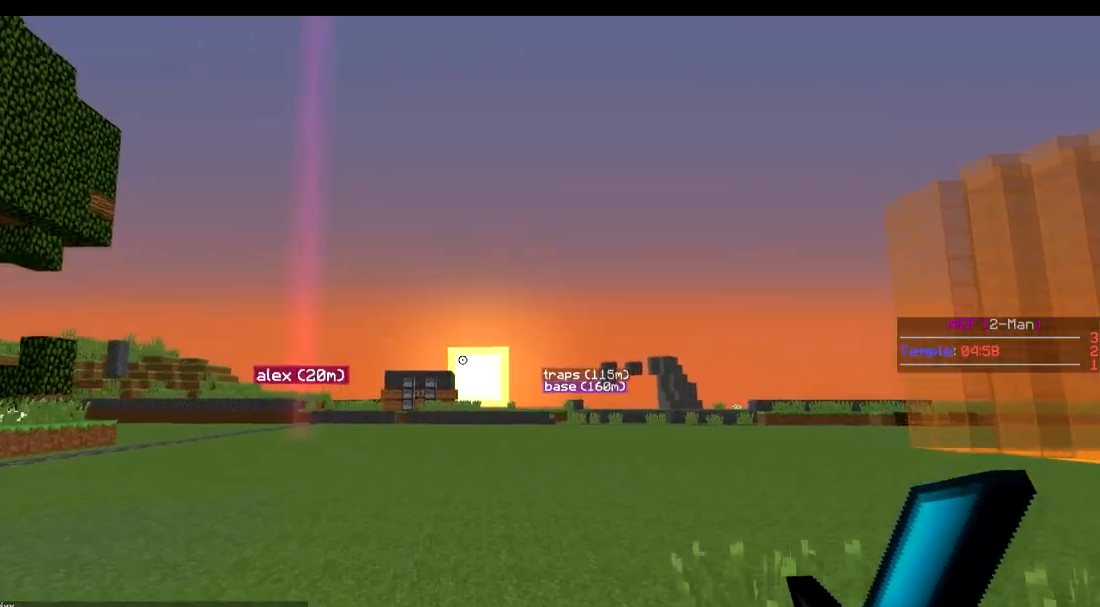
{"keys": ["w"], "events": []}
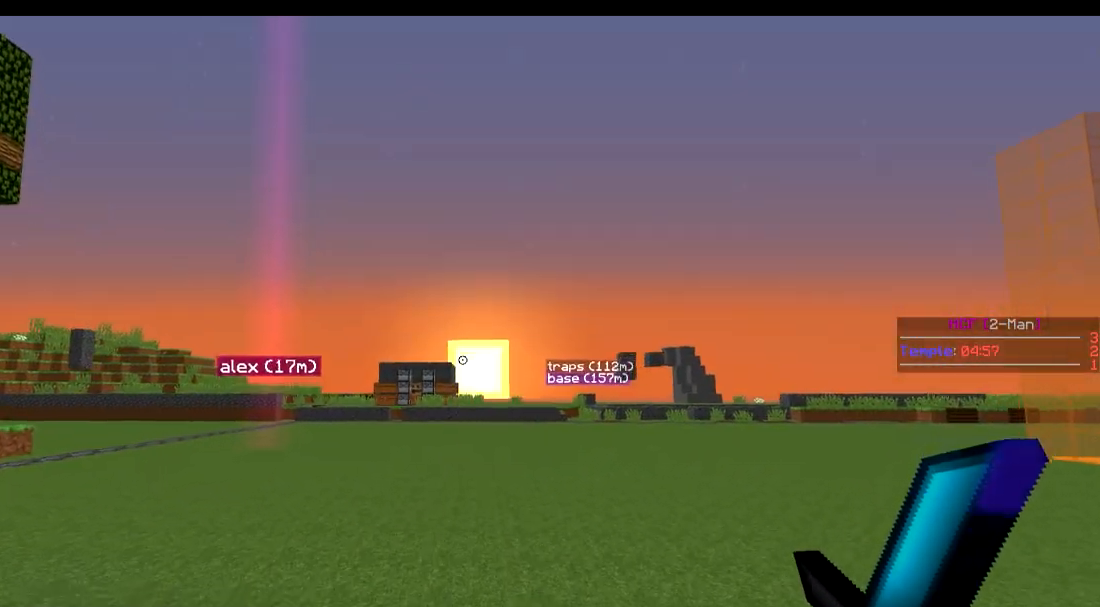
{"keys": ["w"], "events": [[300, "w", "up"], [367, "w", "down"]]}
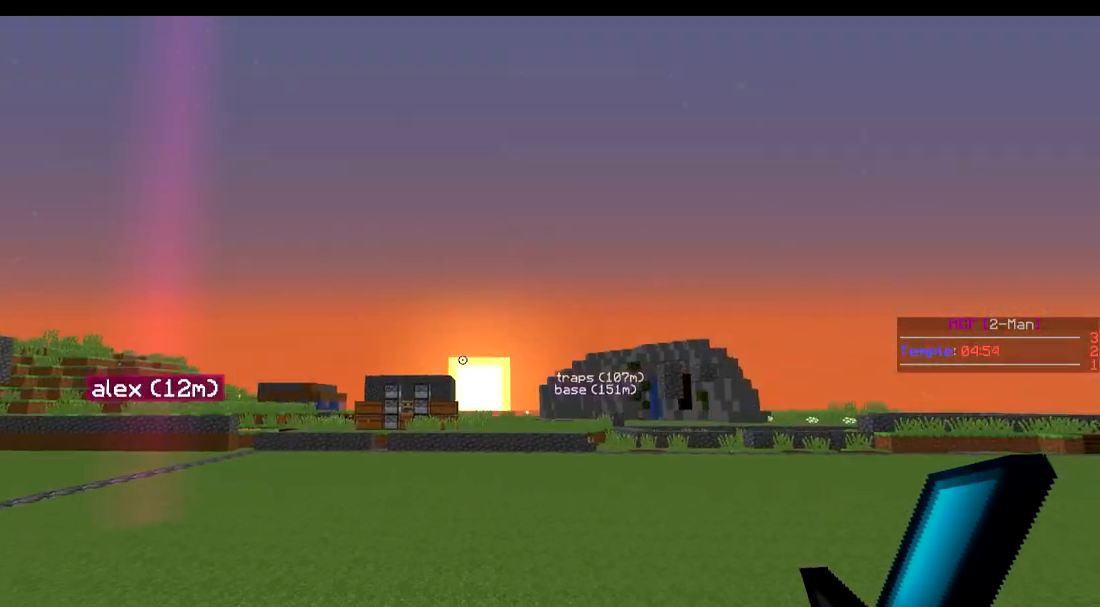
{"keys": ["w"], "events": []}
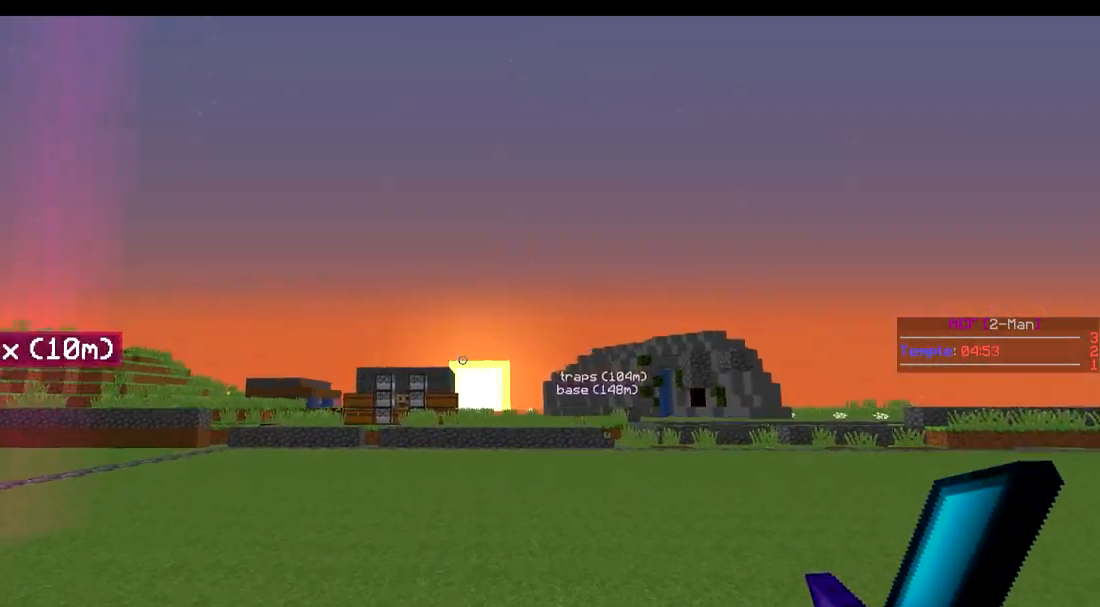
{"keys": ["a", "w"], "events": [[251, "a", "down"]]}
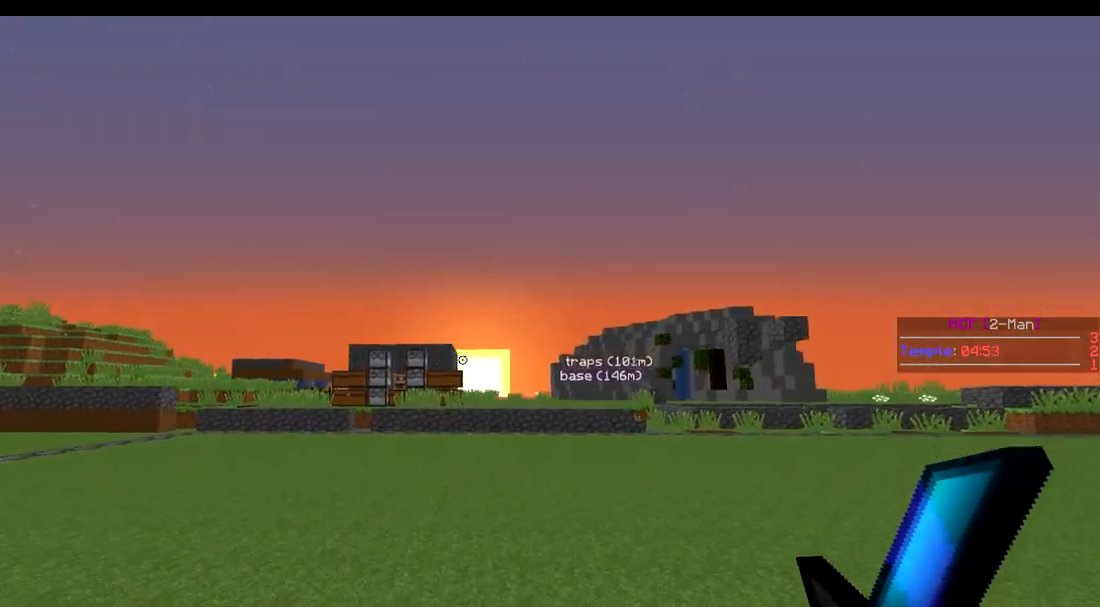
{"keys": ["w"], "events": [[50, "a", "up"]]}
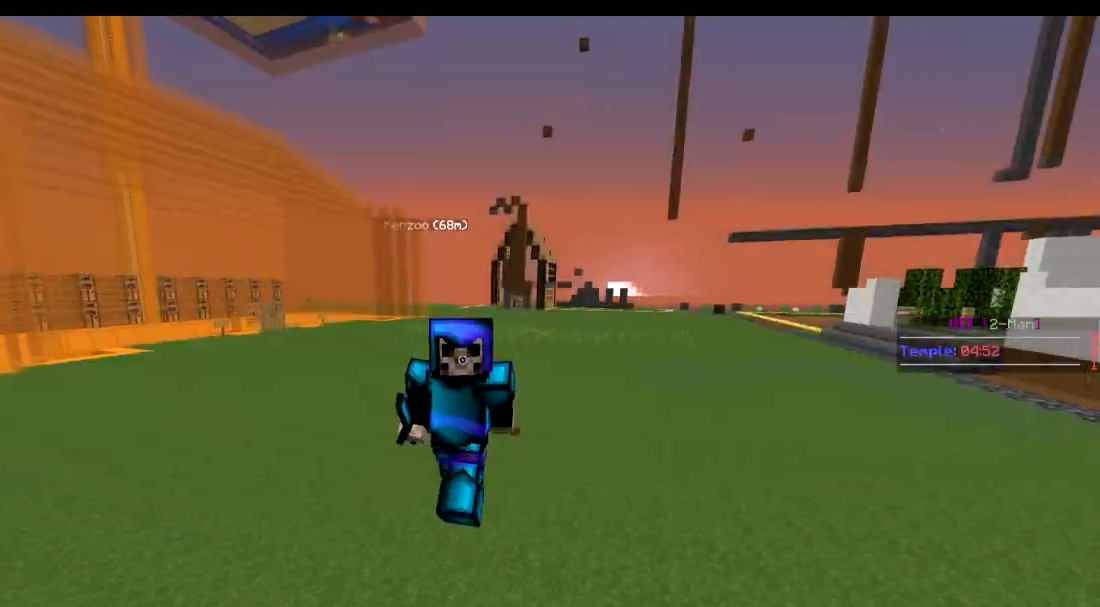
{"keys": ["w"], "events": []}
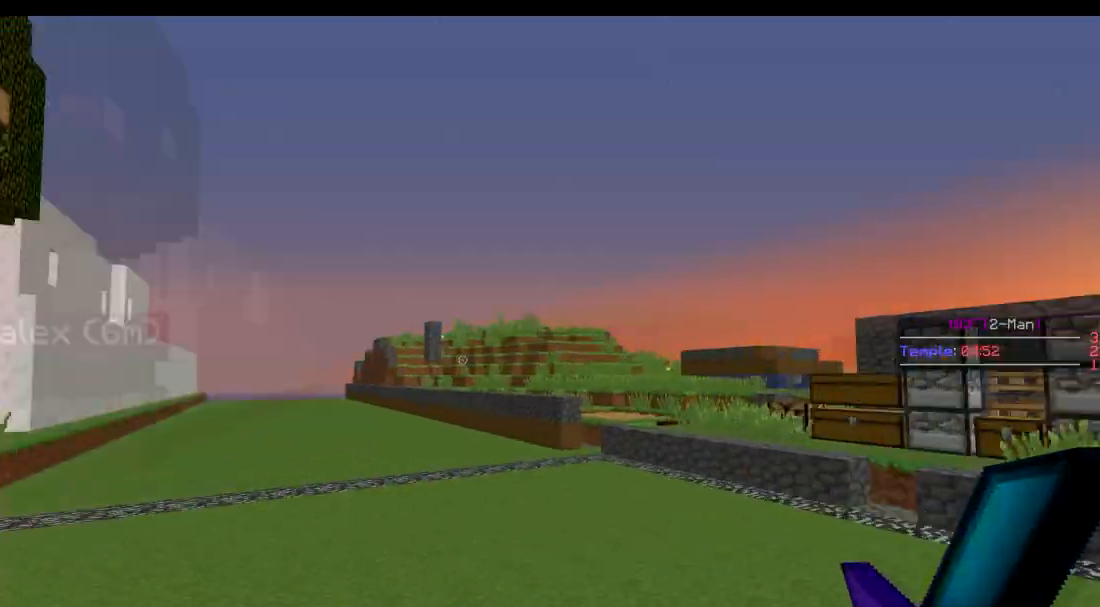
{"keys": [], "events": [[150, "a", "down"], [450, "a", "up"], [450, "w", "up"]]}